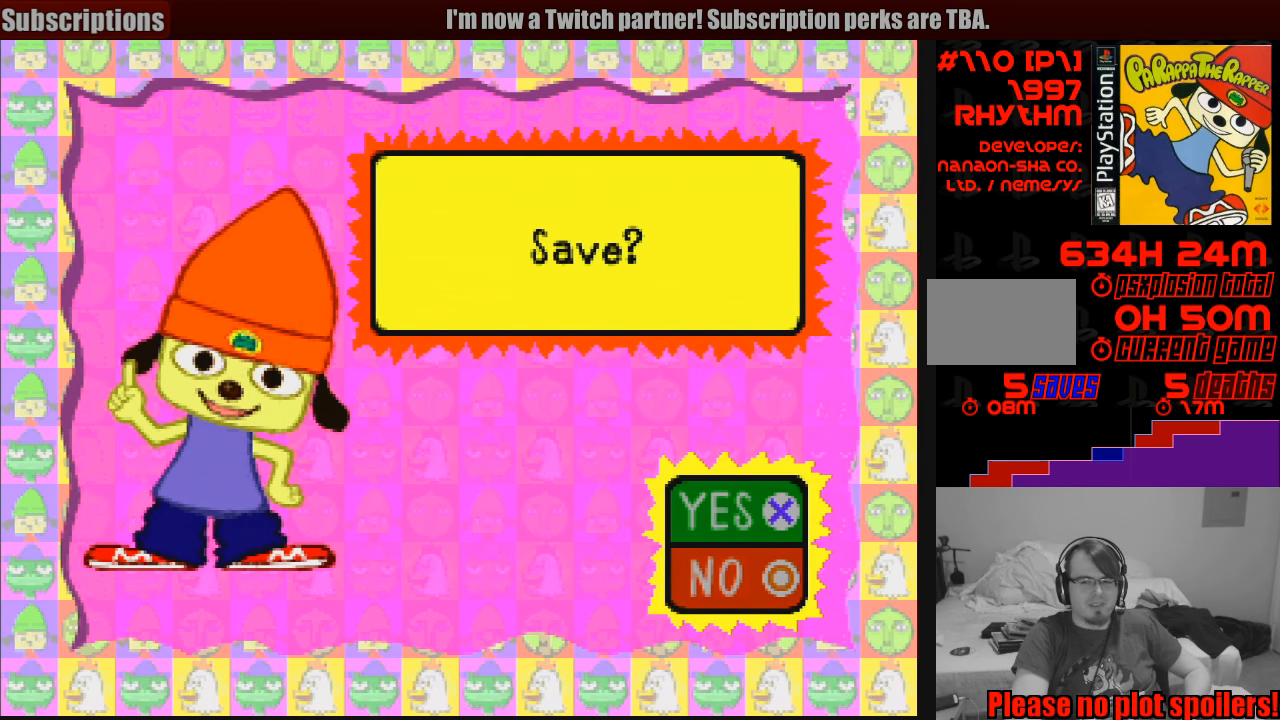
Gameplay with a controller (PlayStation layout); each line is a JSON object with the inputs held at the frame after it. "events" lists button and stick changes between this image and that frame as [ms after this image, input, new state], when the widget could be followed in between. Not read: L3 R3.
{"buttons": ["CROSS"], "events": [[450, "CROSS", "down"]]}
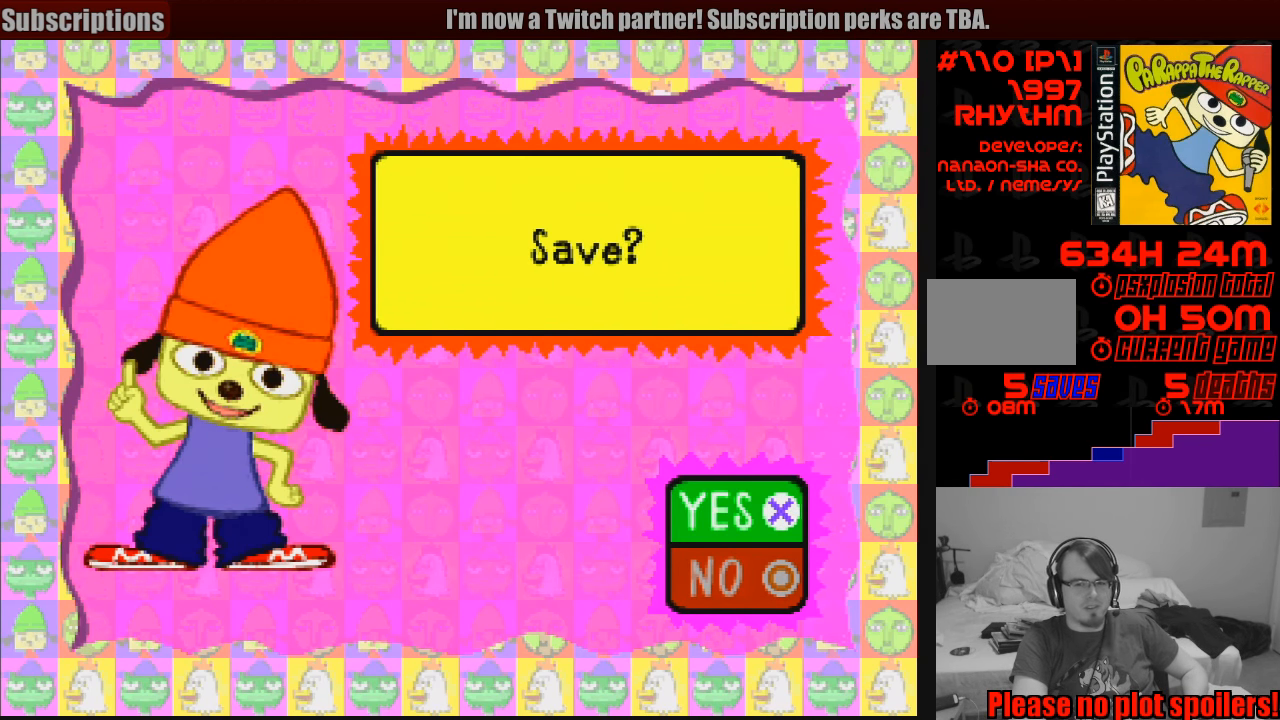
{"buttons": [], "events": [[100, "CROSS", "up"]]}
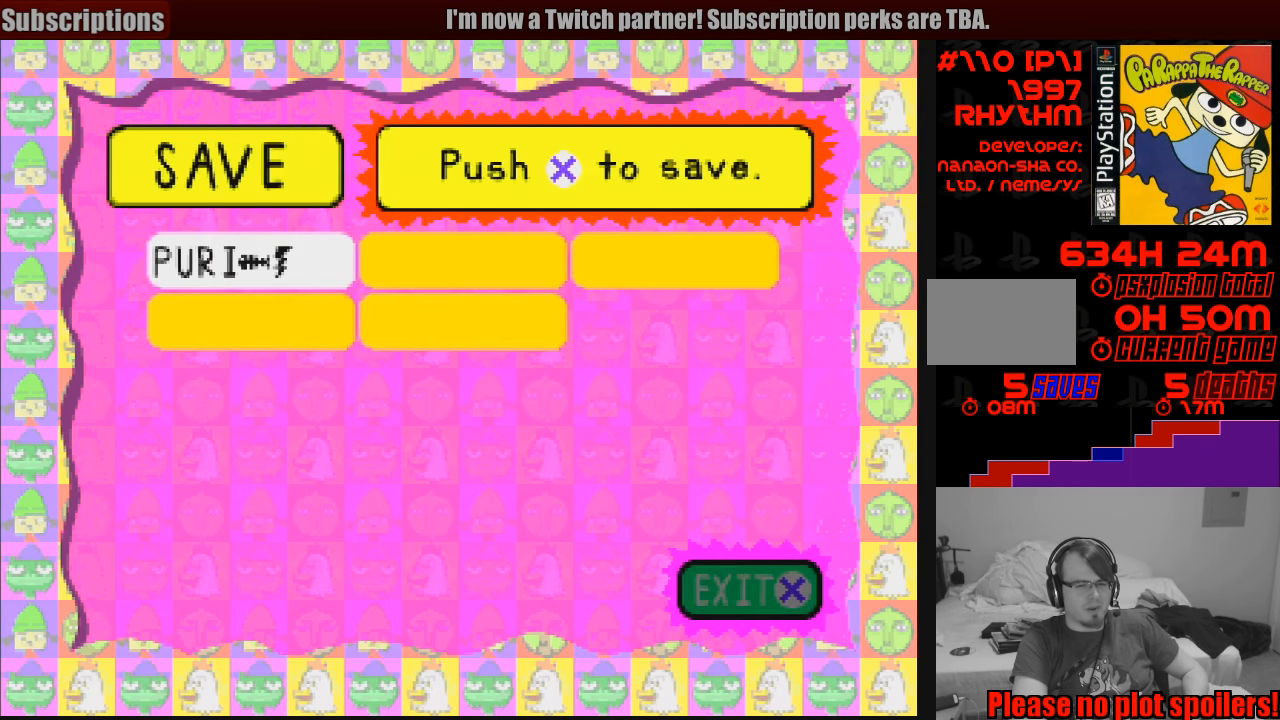
{"buttons": [], "events": []}
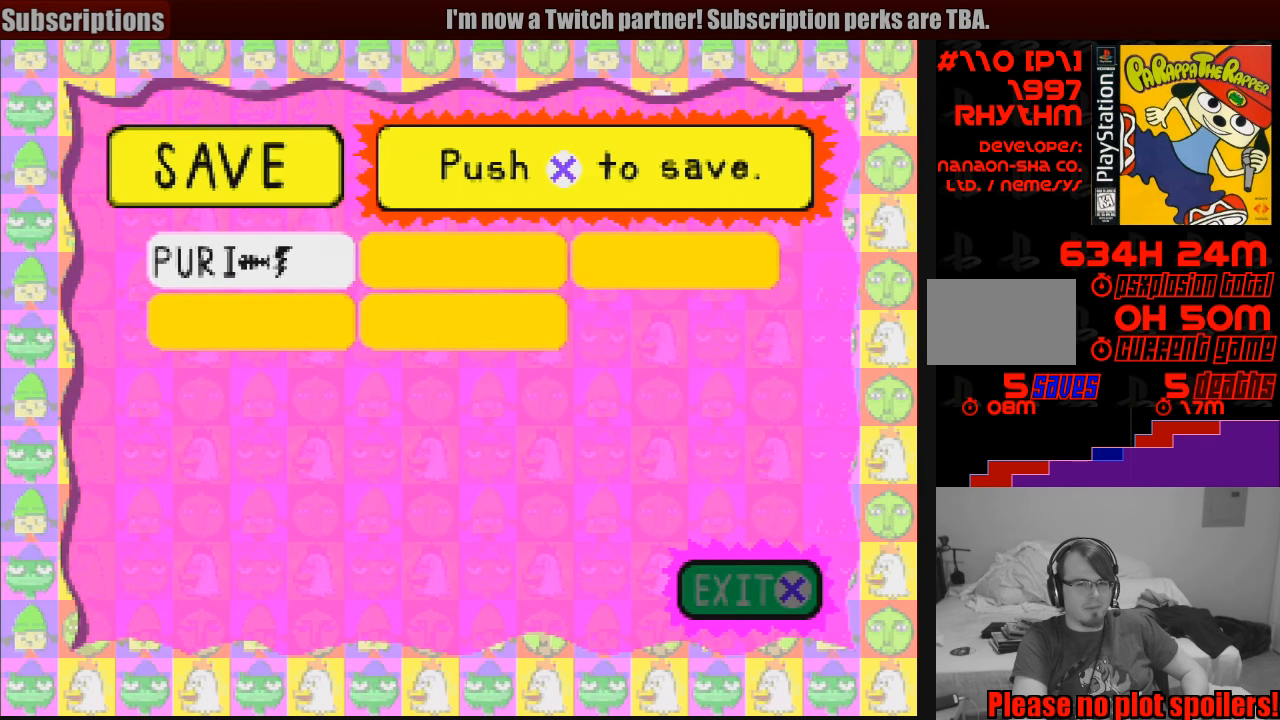
{"buttons": [], "events": [[167, "CROSS", "down"], [300, "CROSS", "up"]]}
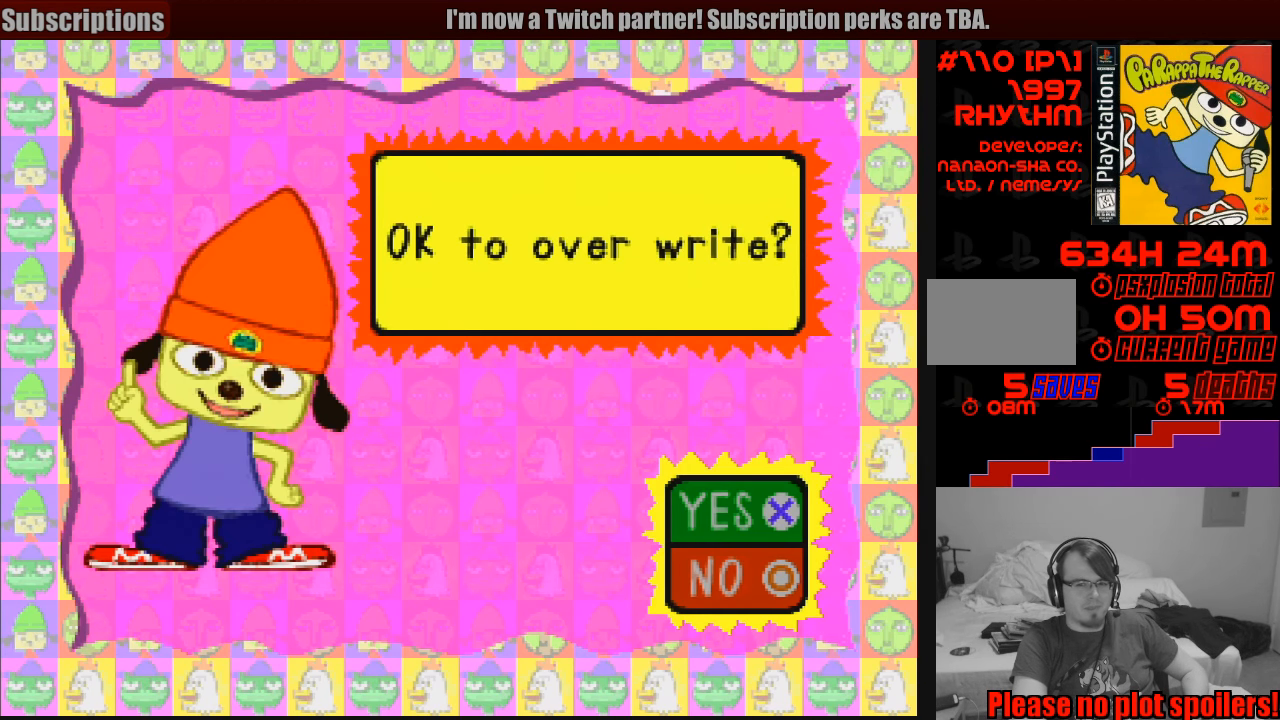
{"buttons": [], "events": [[283, "CROSS", "down"], [417, "CROSS", "up"]]}
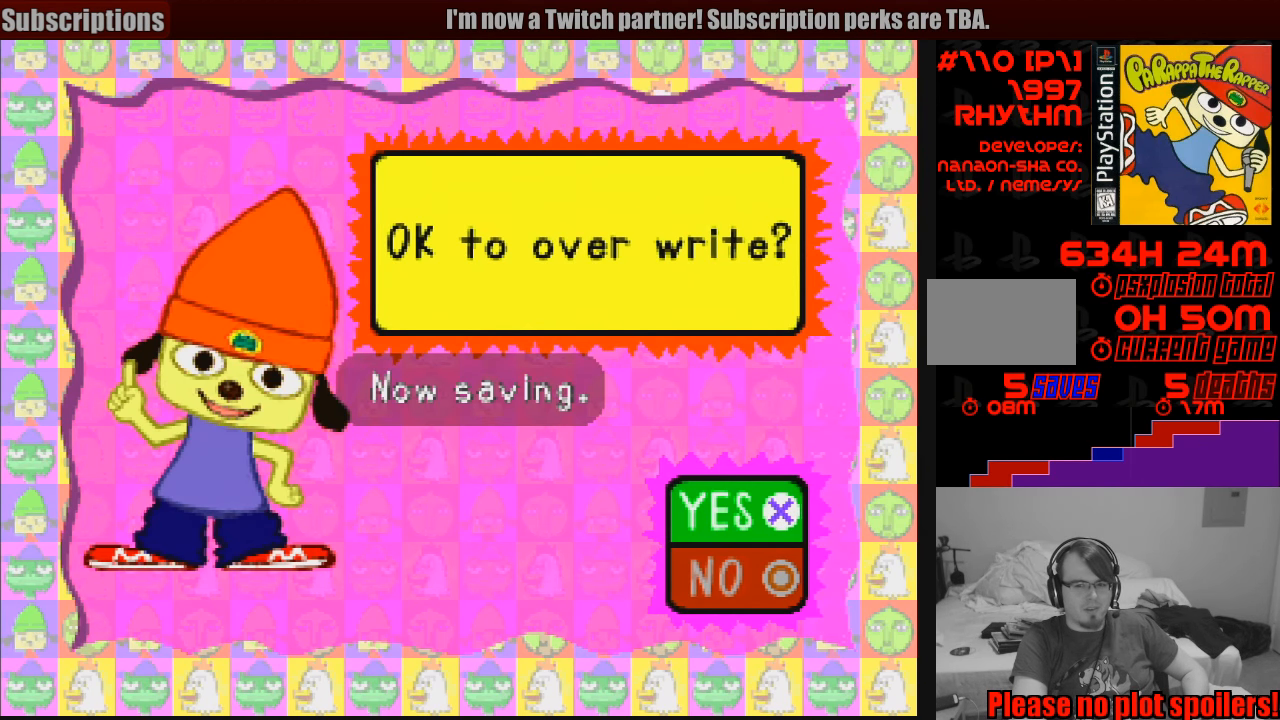
{"buttons": [], "events": []}
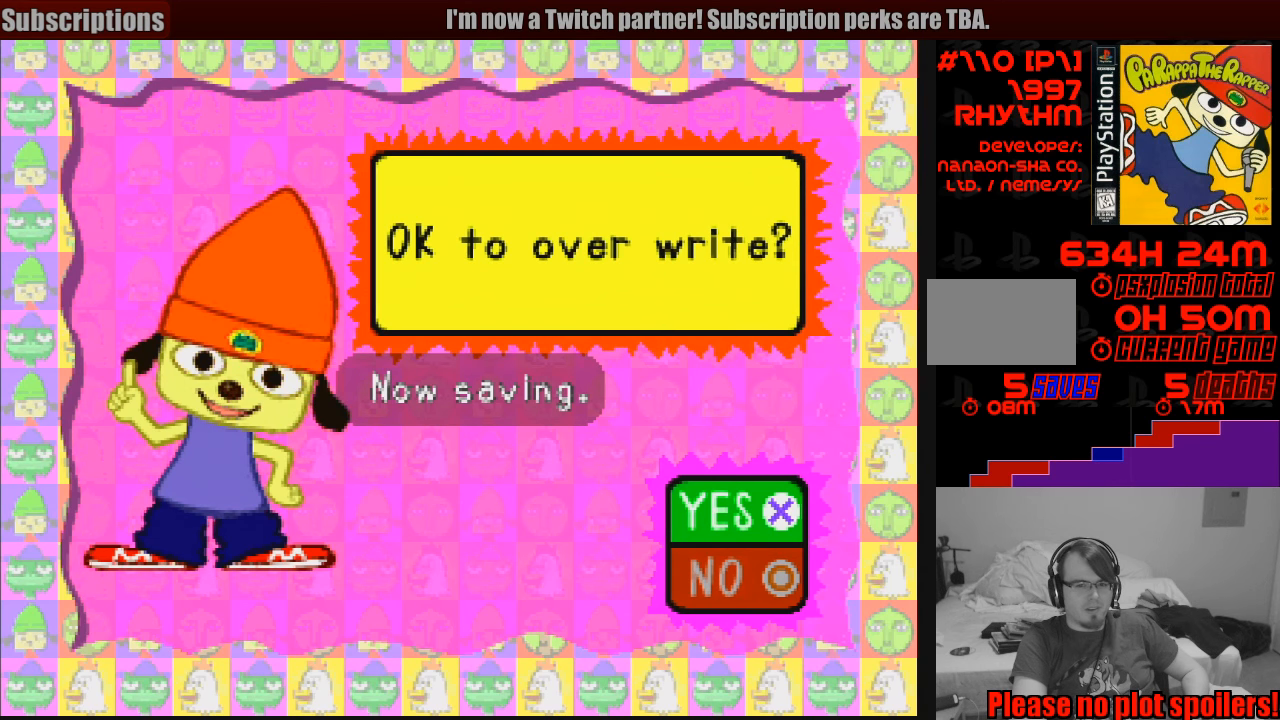
{"buttons": [], "events": []}
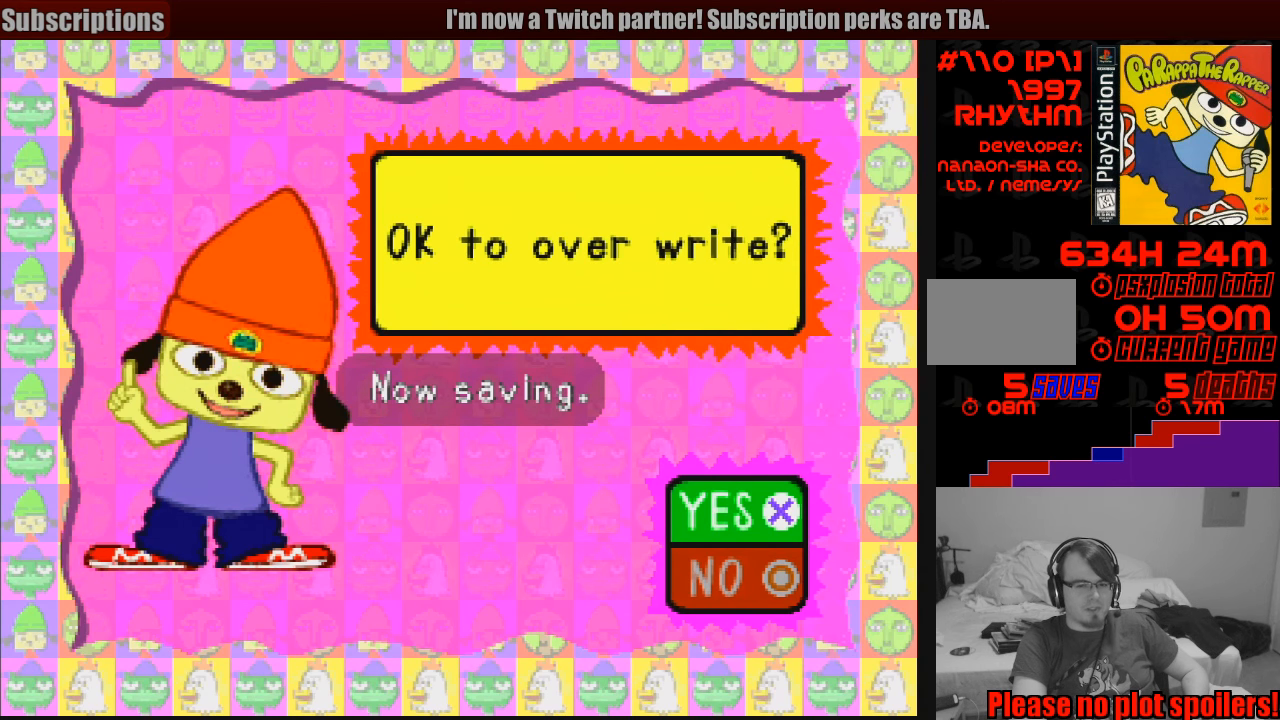
{"buttons": [], "events": []}
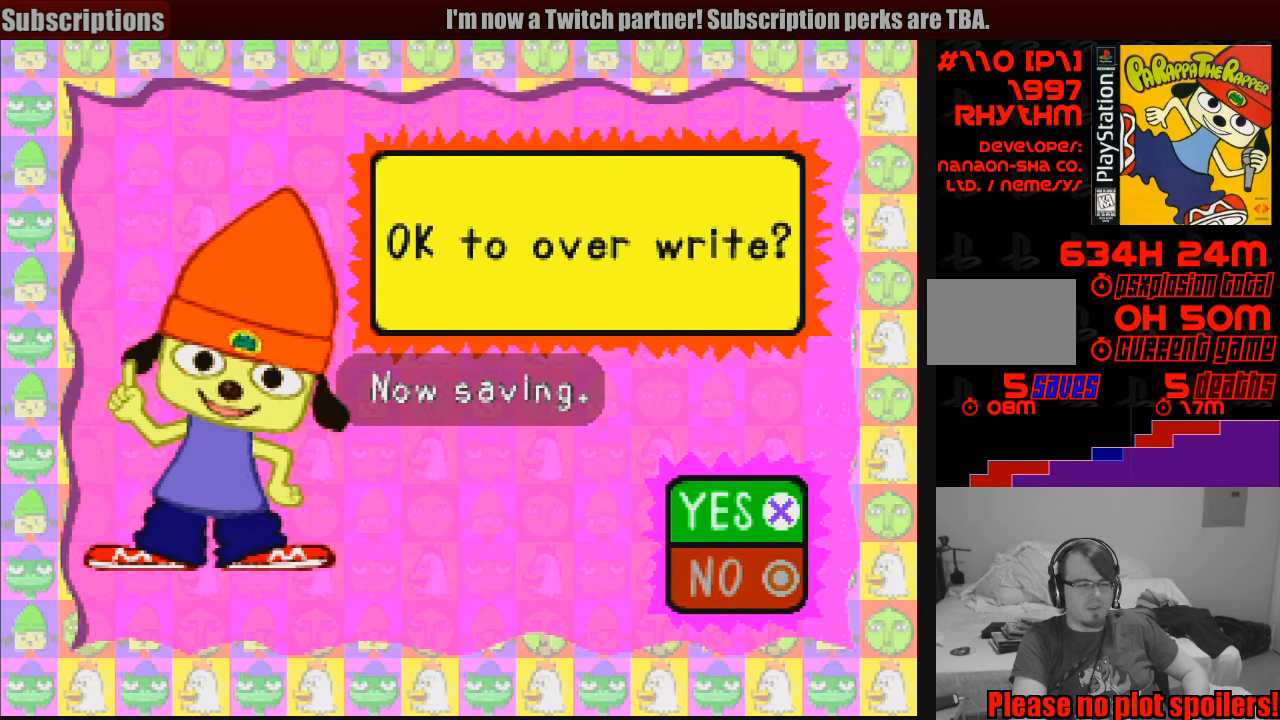
{"buttons": [], "events": []}
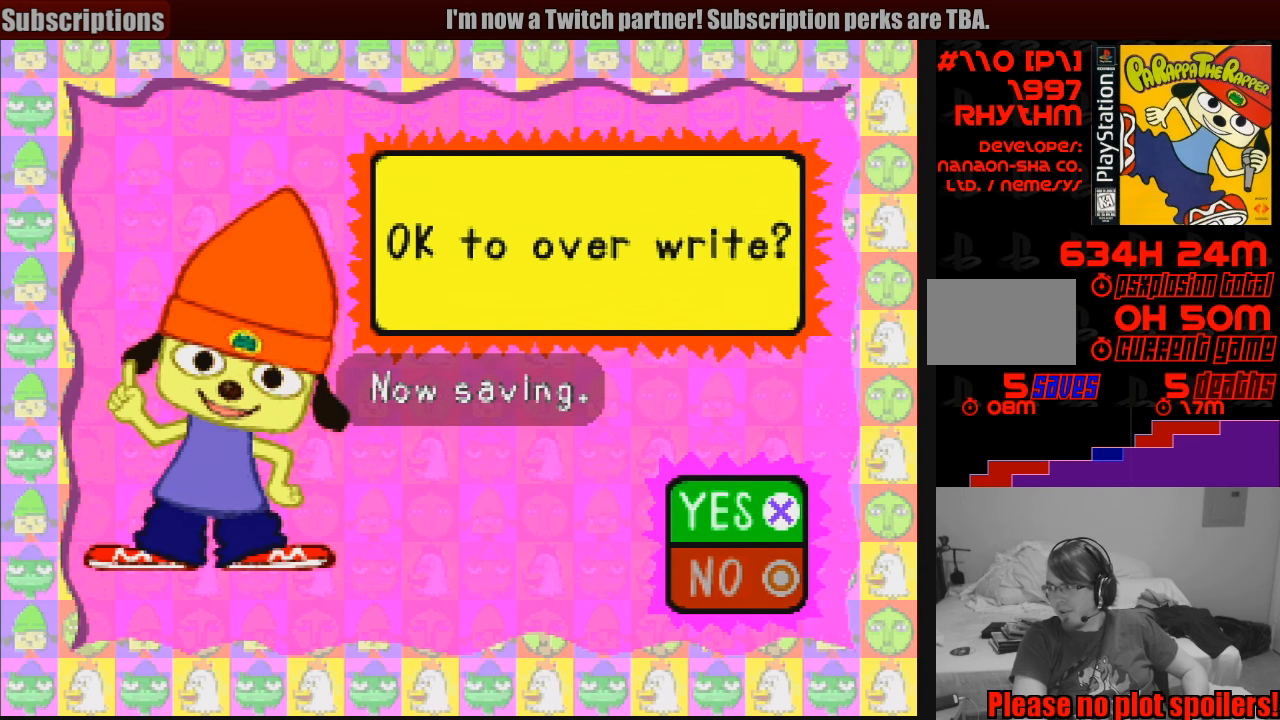
{"buttons": [], "events": []}
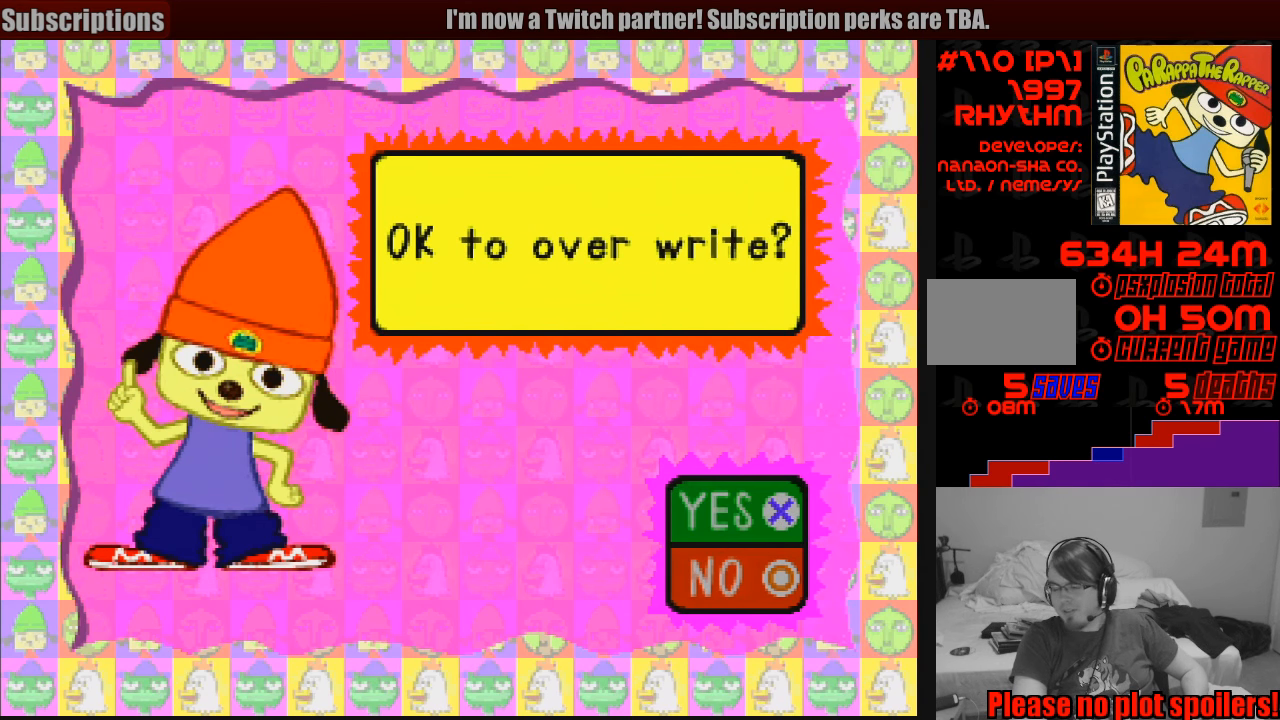
{"buttons": [], "events": []}
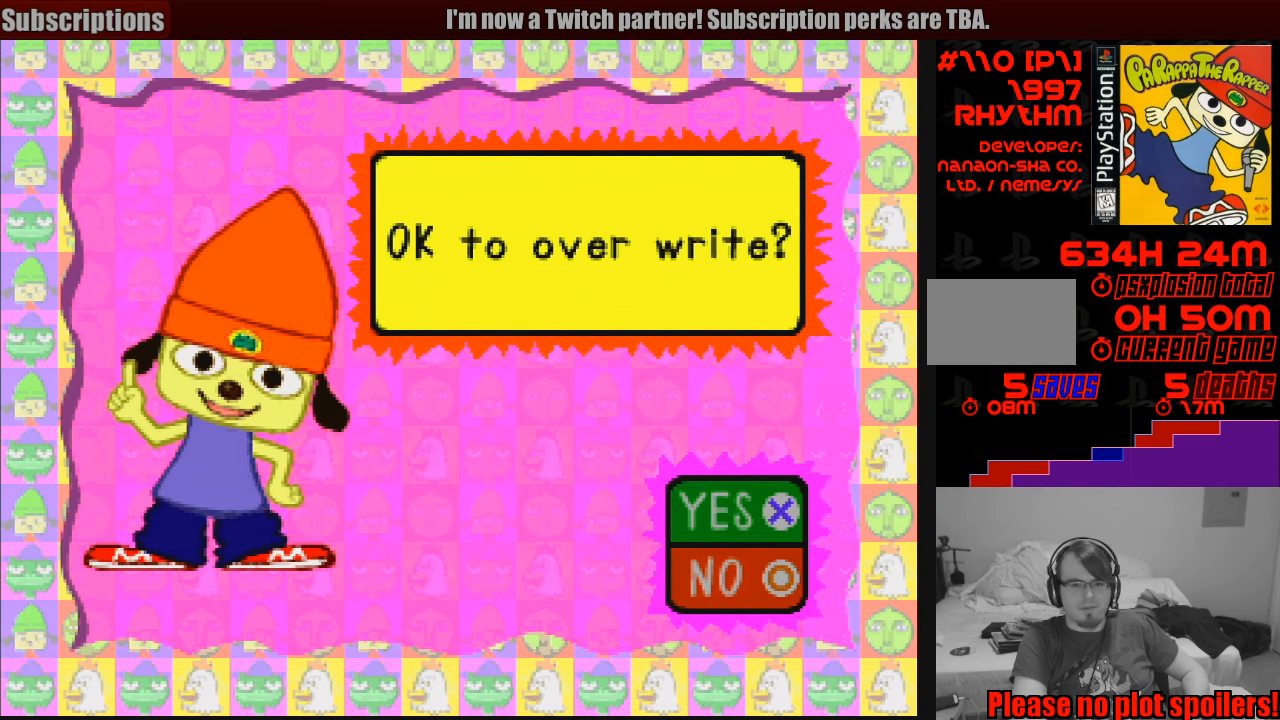
{"buttons": [], "events": []}
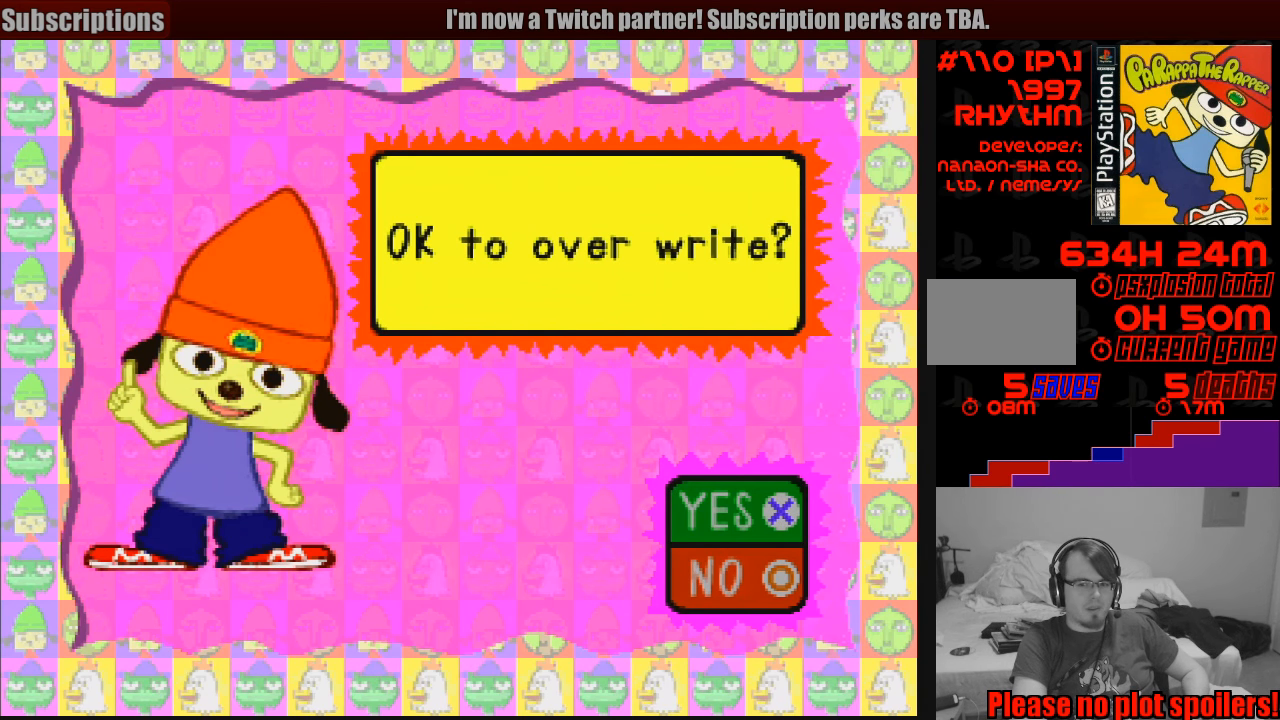
{"buttons": [], "events": []}
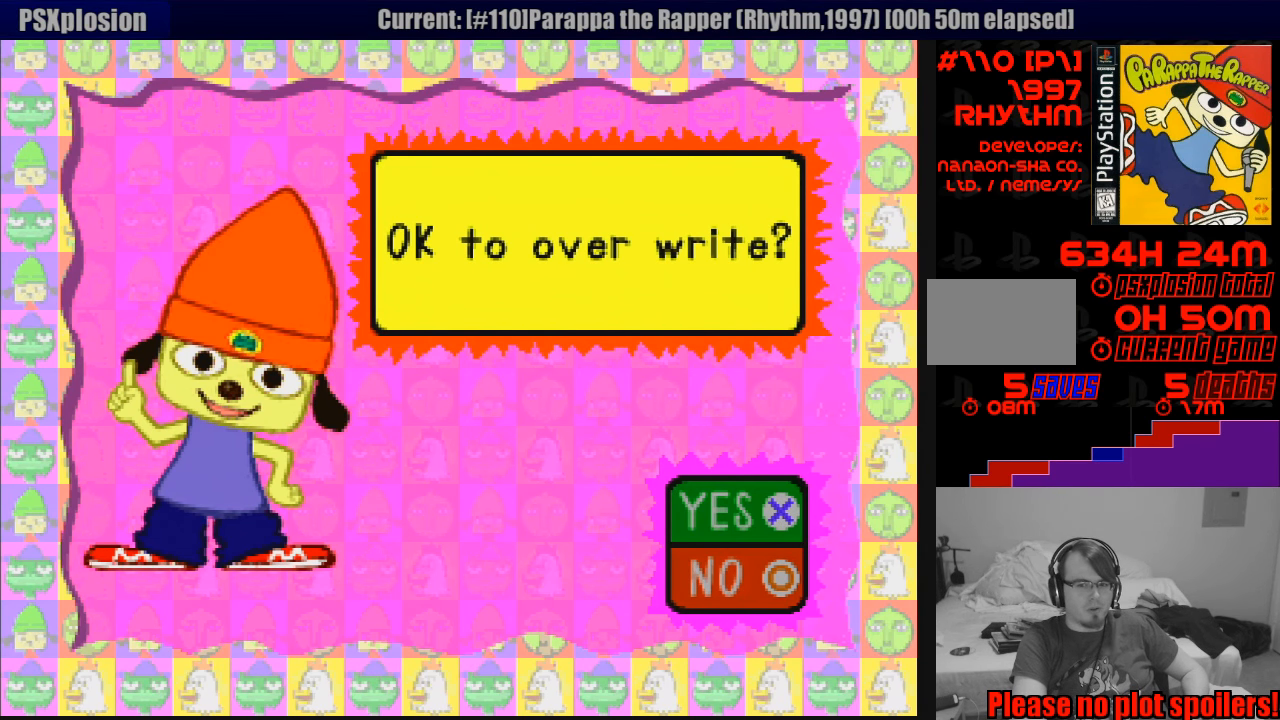
{"buttons": [], "events": [[83, "CROSS", "down"], [233, "CROSS", "up"]]}